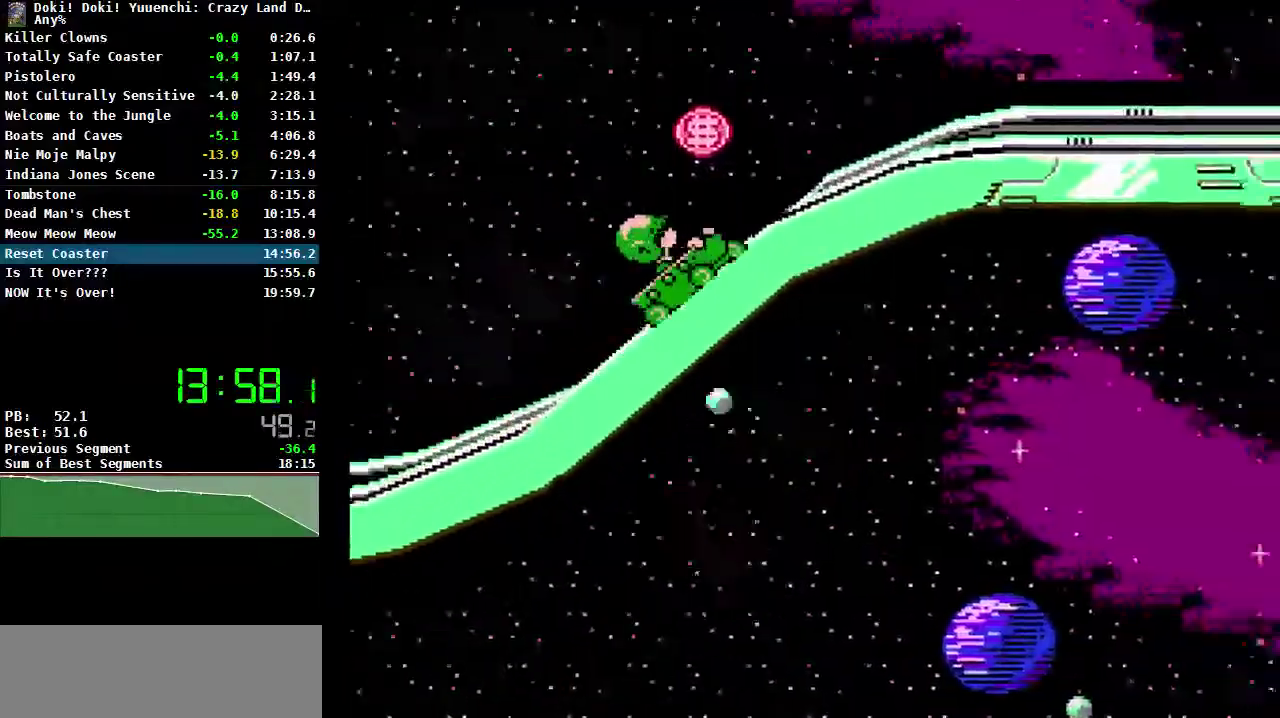
Gameplay with a controller (Nintendo layout); each line is a JSON object with the inputs held at the frame after it. "events" lists button and stick changes between this image and that frame as [ms after this image, input, new state], when the widget could be followed in between. Not read: L3 R3.
{"buttons": ["B"], "events": []}
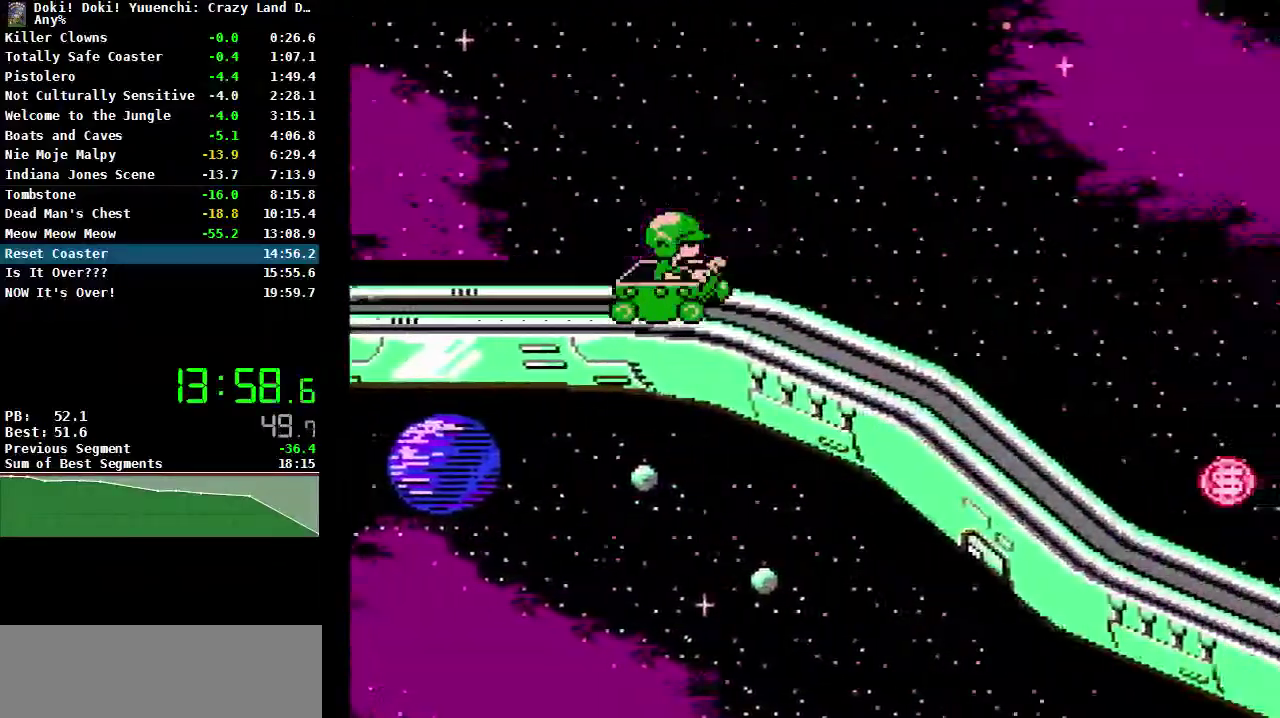
{"buttons": ["B"], "events": []}
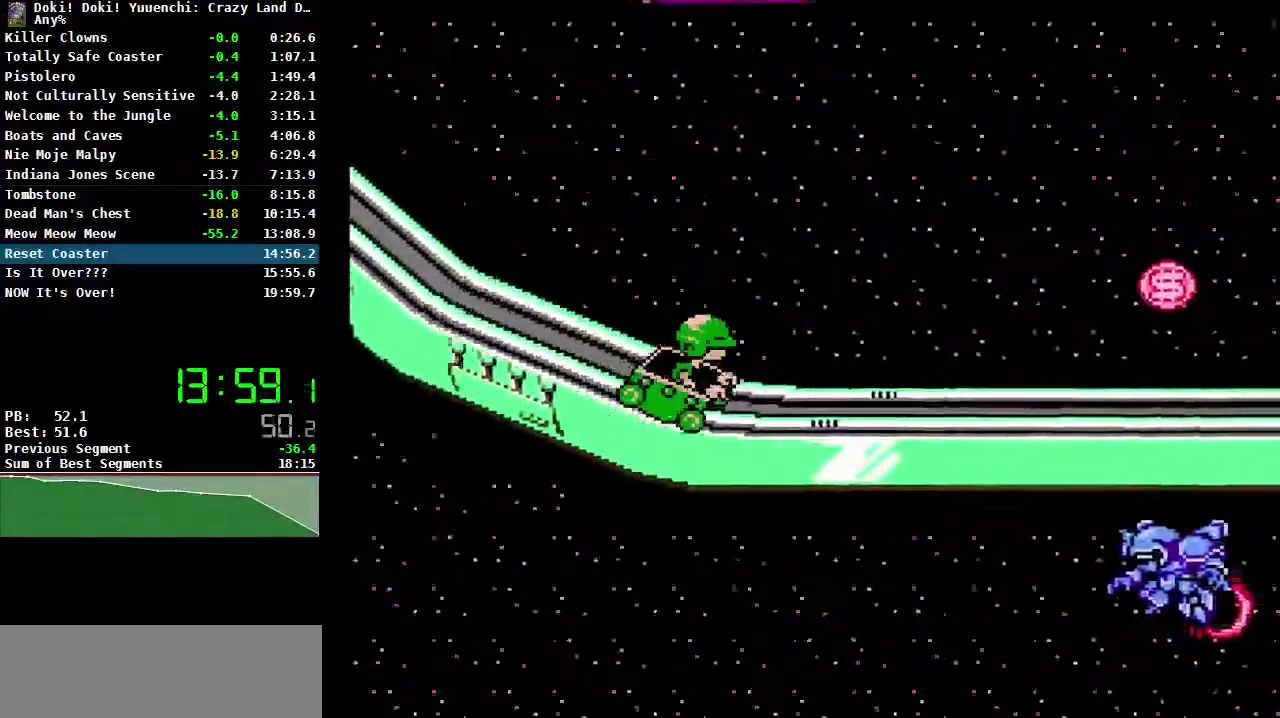
{"buttons": ["B"], "events": []}
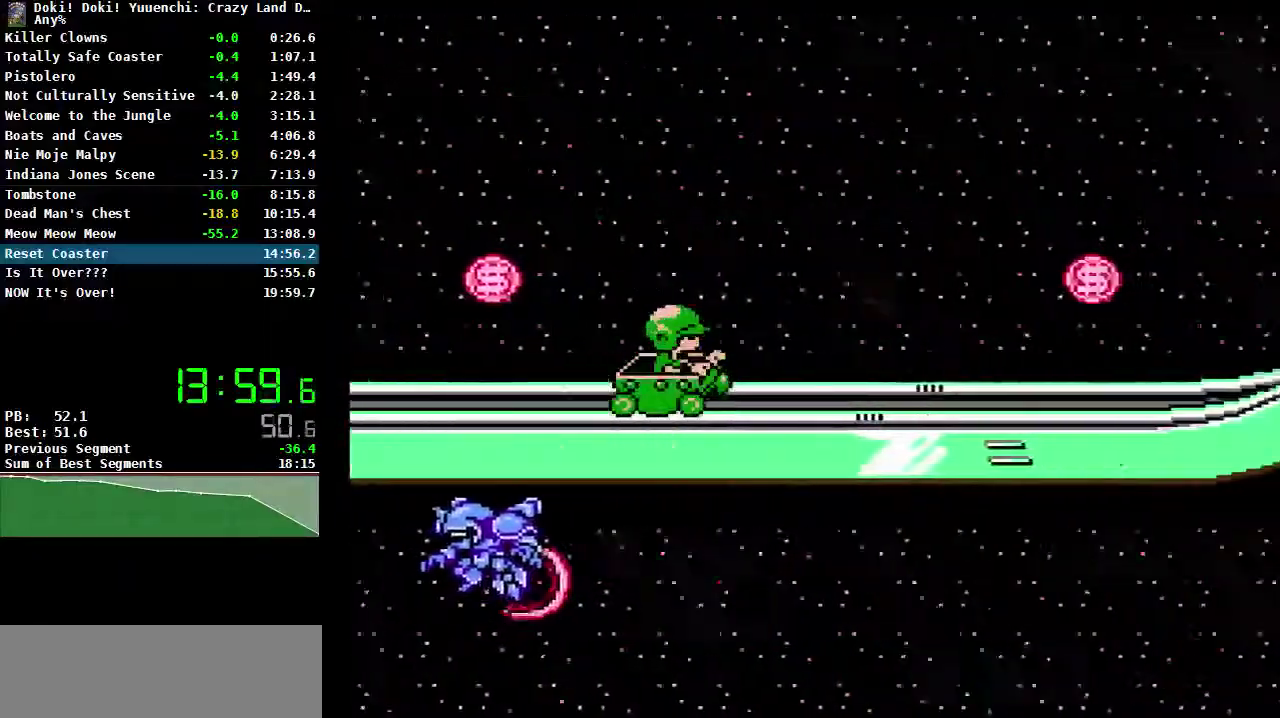
{"buttons": ["B"], "events": []}
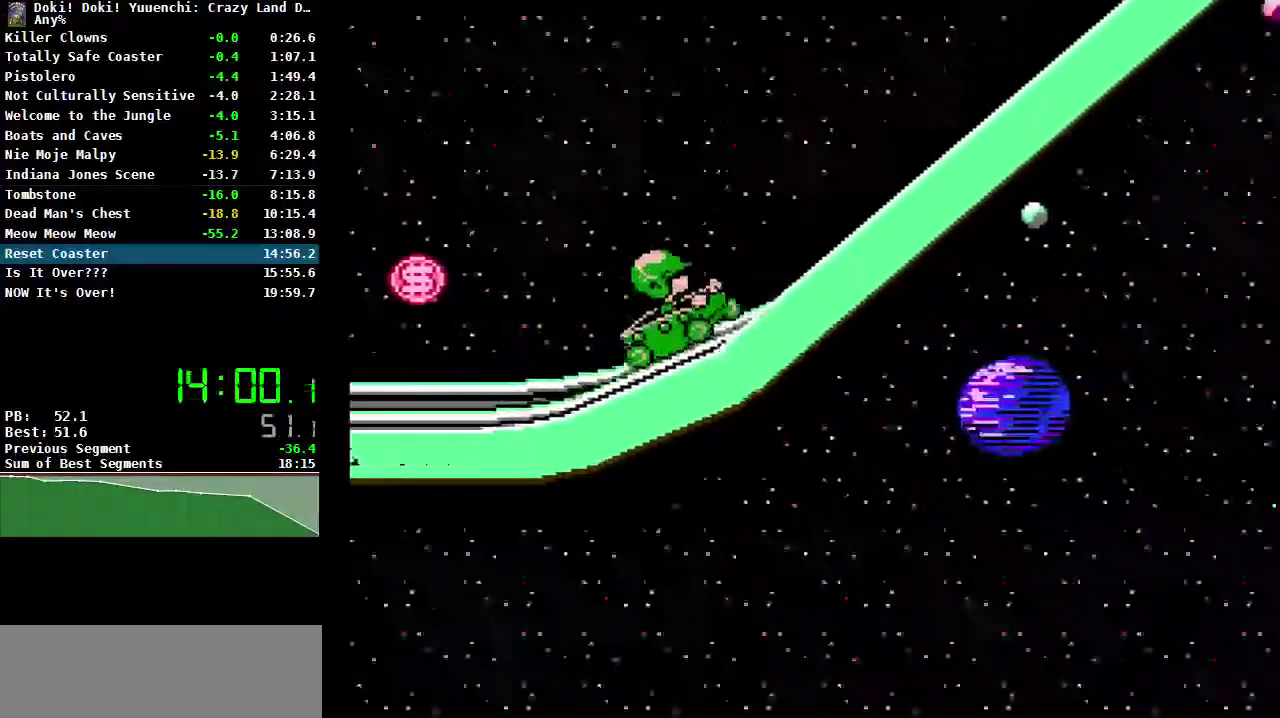
{"buttons": ["B"], "events": []}
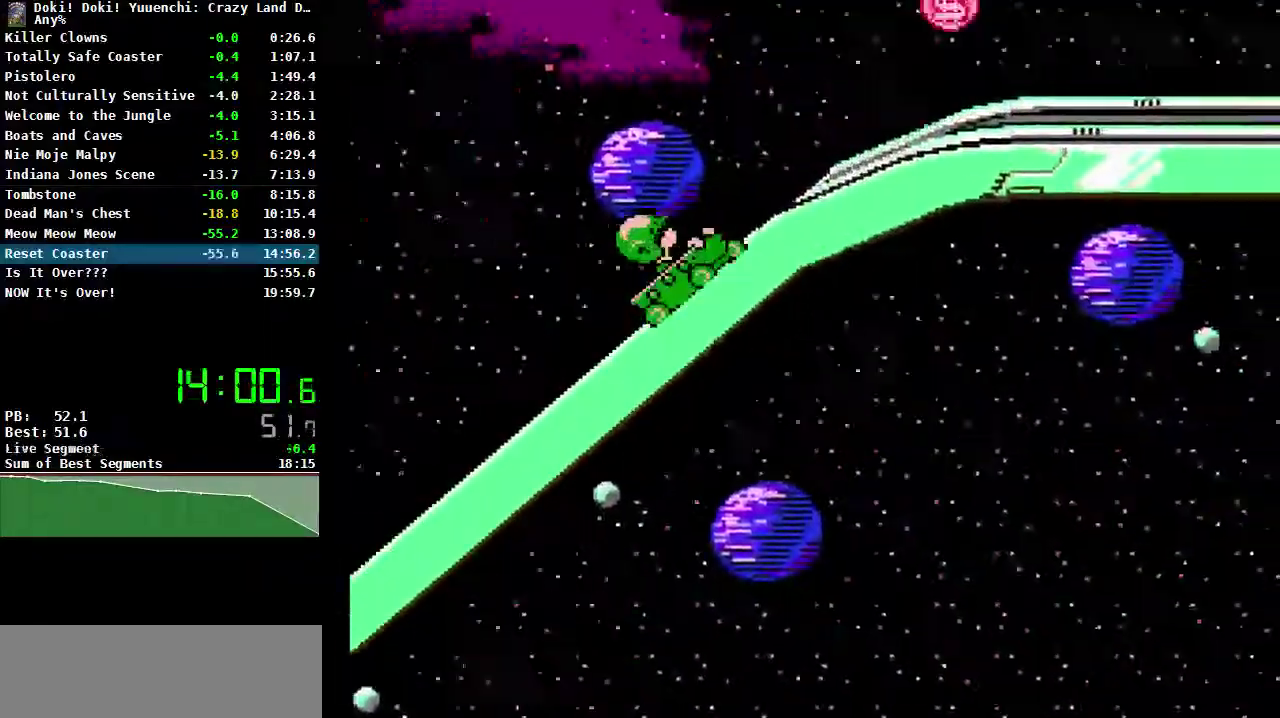
{"buttons": ["B"], "events": []}
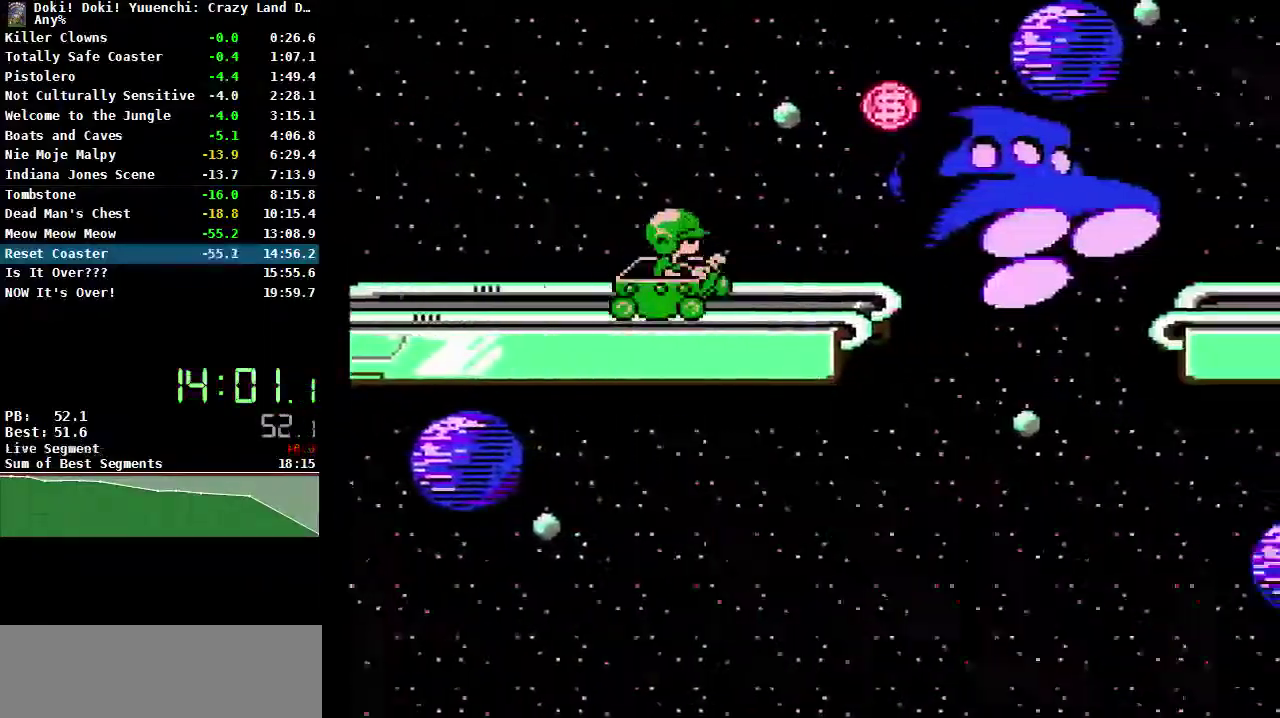
{"buttons": ["B"], "events": [[100, "A", "down"], [233, "A", "up"]]}
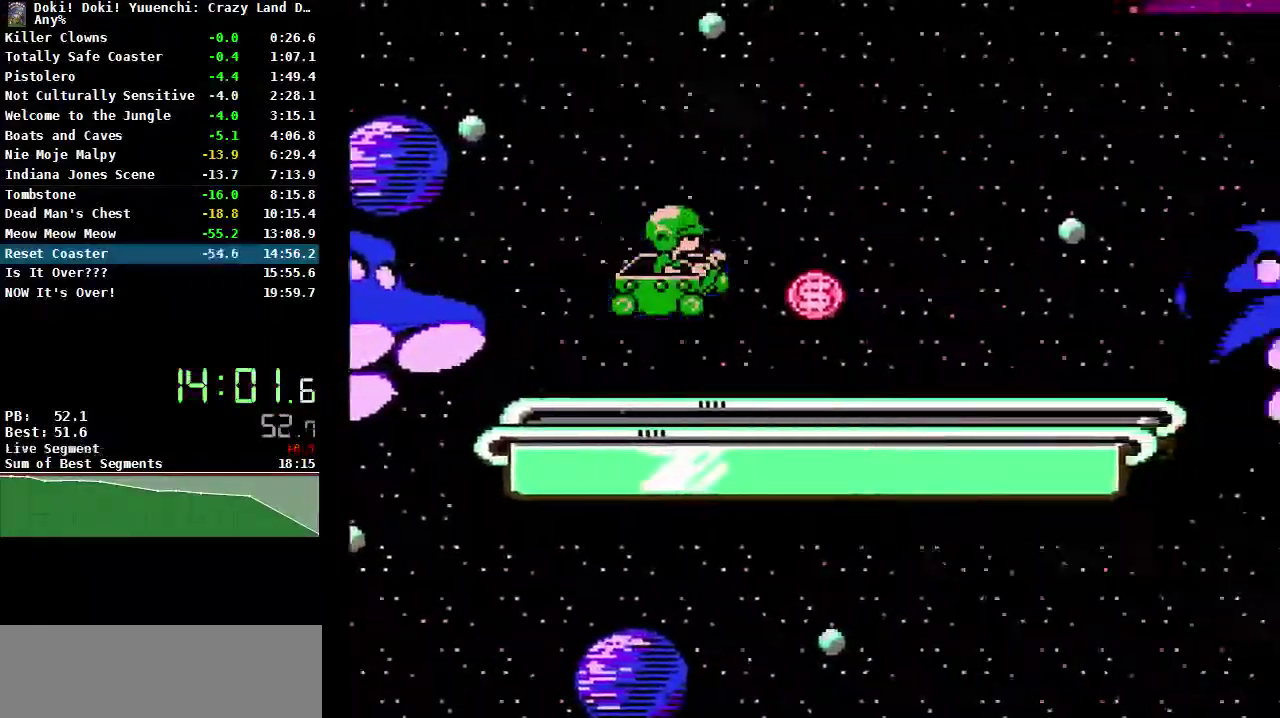
{"buttons": ["B"], "events": [[300, "A", "down"], [400, "A", "up"]]}
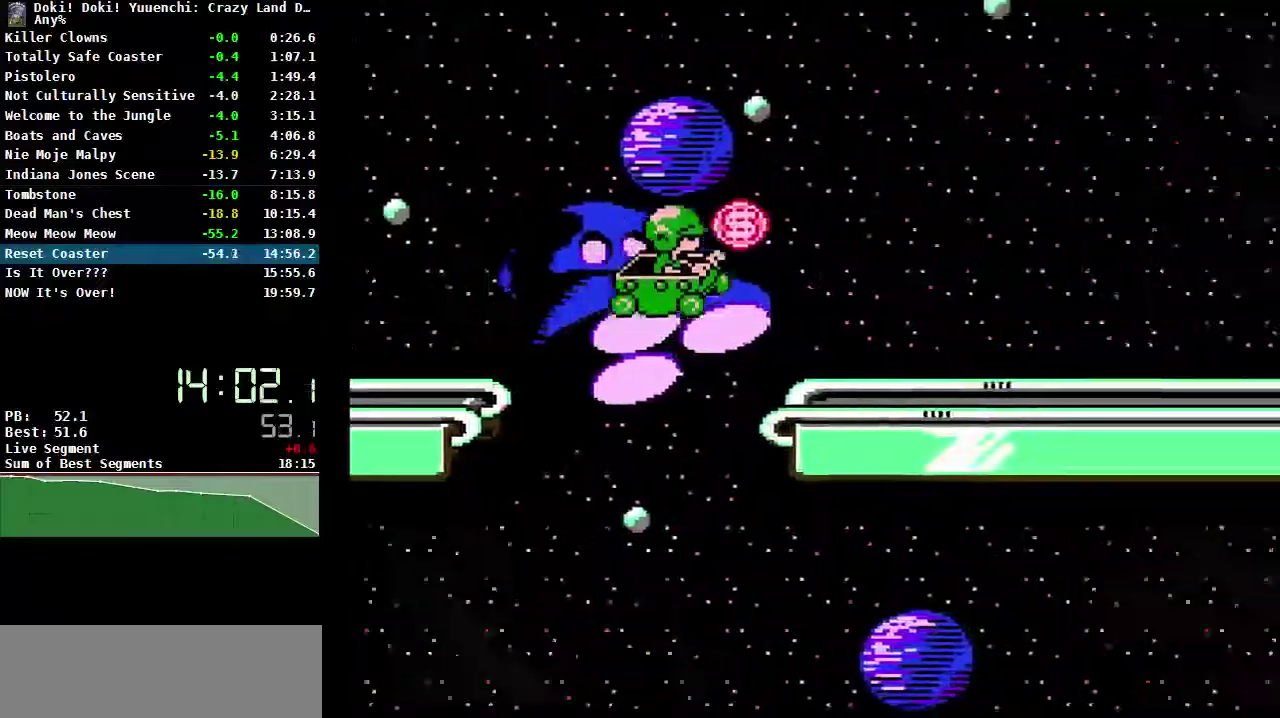
{"buttons": ["B"], "events": []}
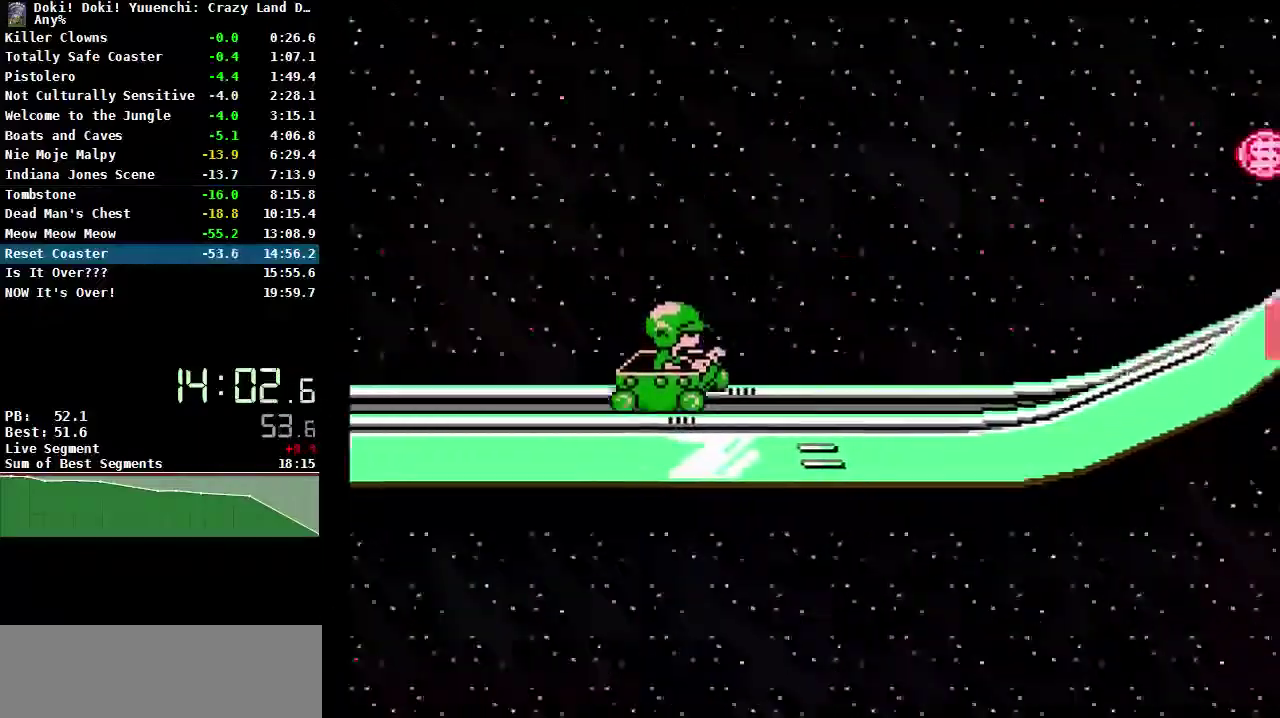
{"buttons": ["B"], "events": []}
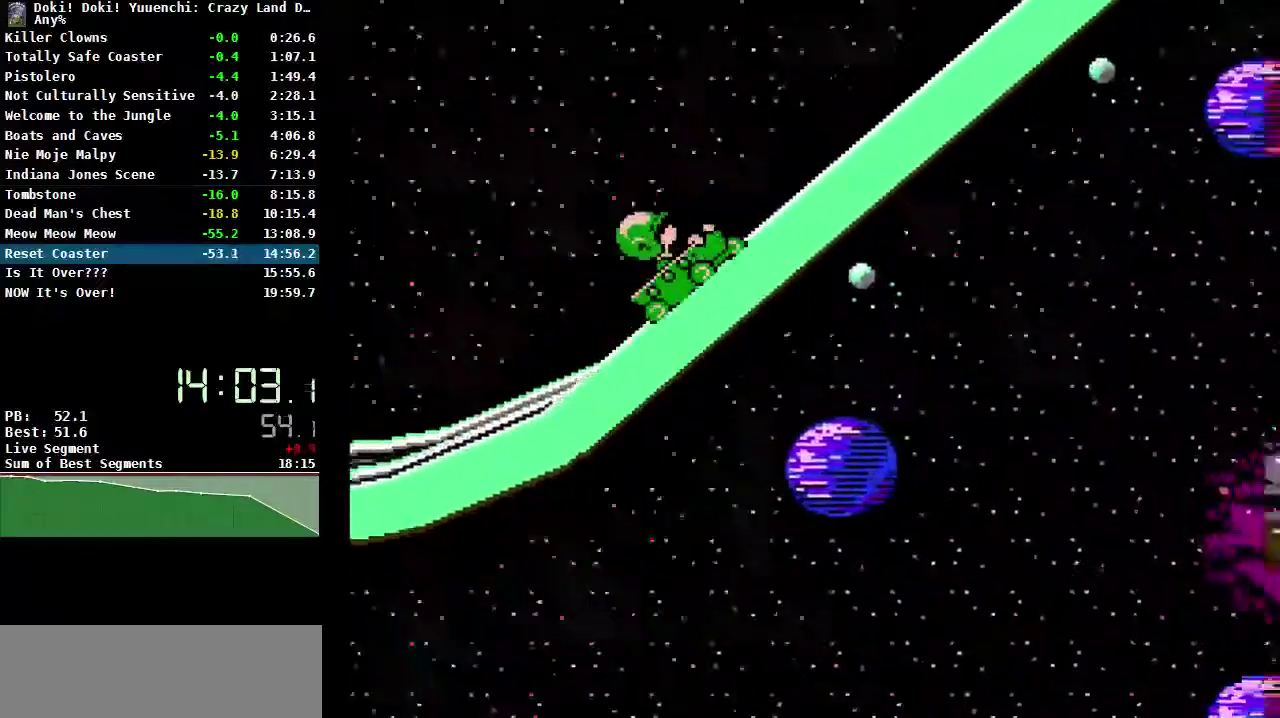
{"buttons": ["B"], "events": []}
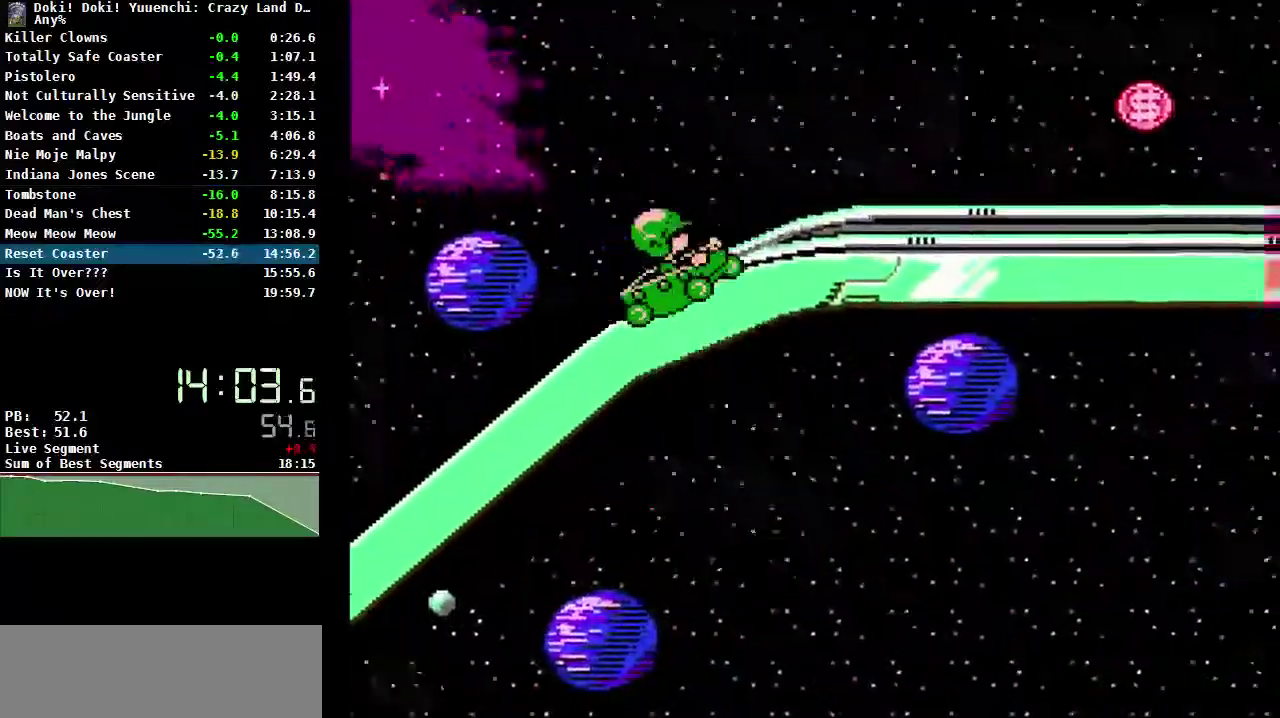
{"buttons": ["A", "B"], "events": [[167, "A", "down"]]}
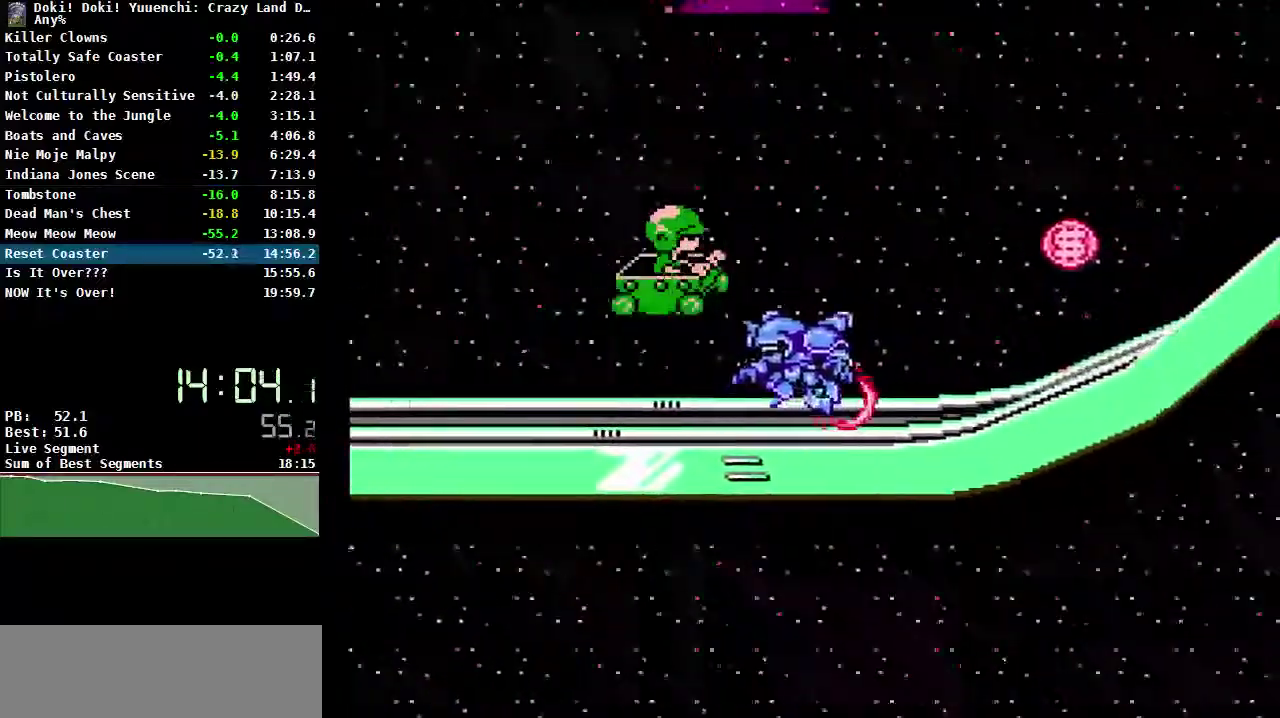
{"buttons": ["B"], "events": [[83, "A", "up"]]}
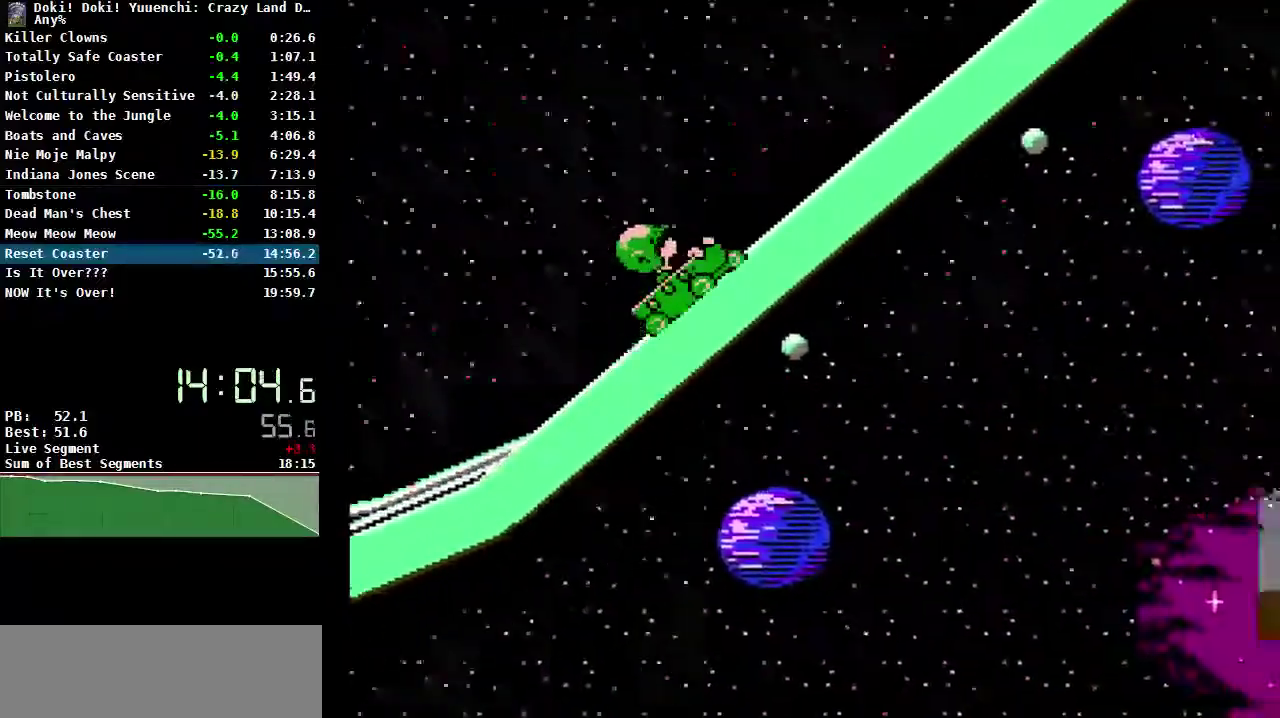
{"buttons": ["B"], "events": []}
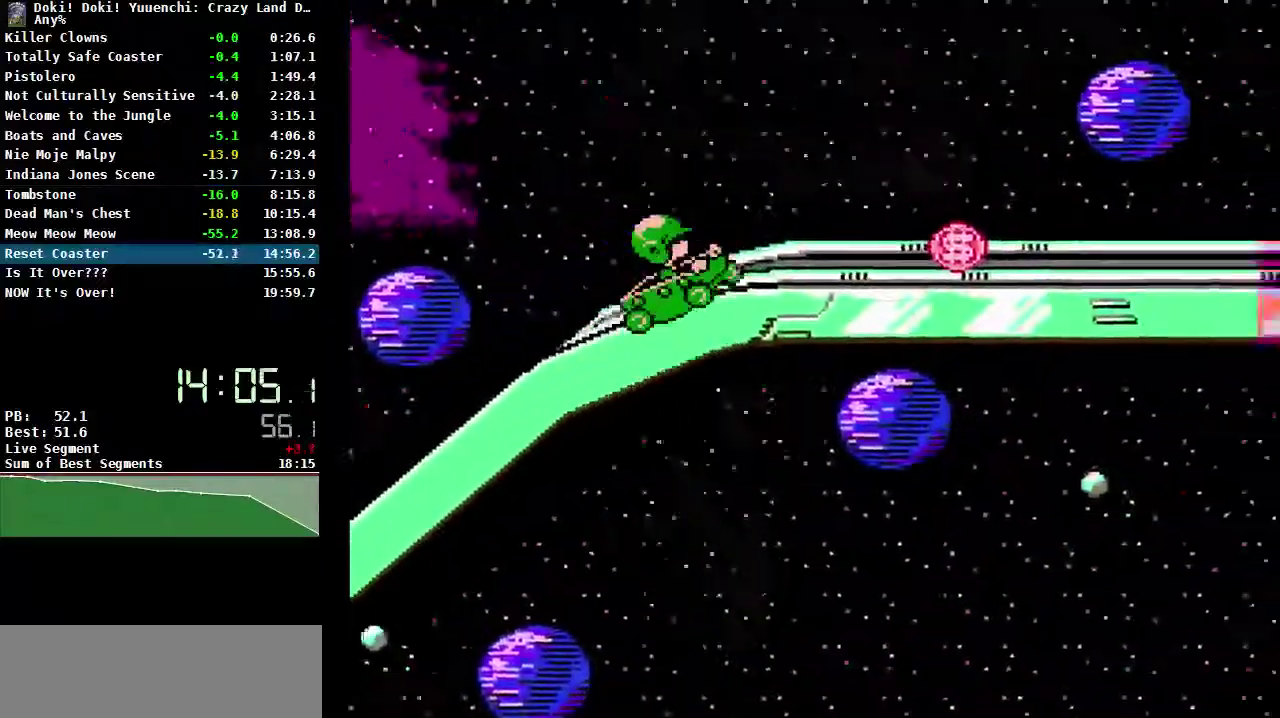
{"buttons": ["B"], "events": []}
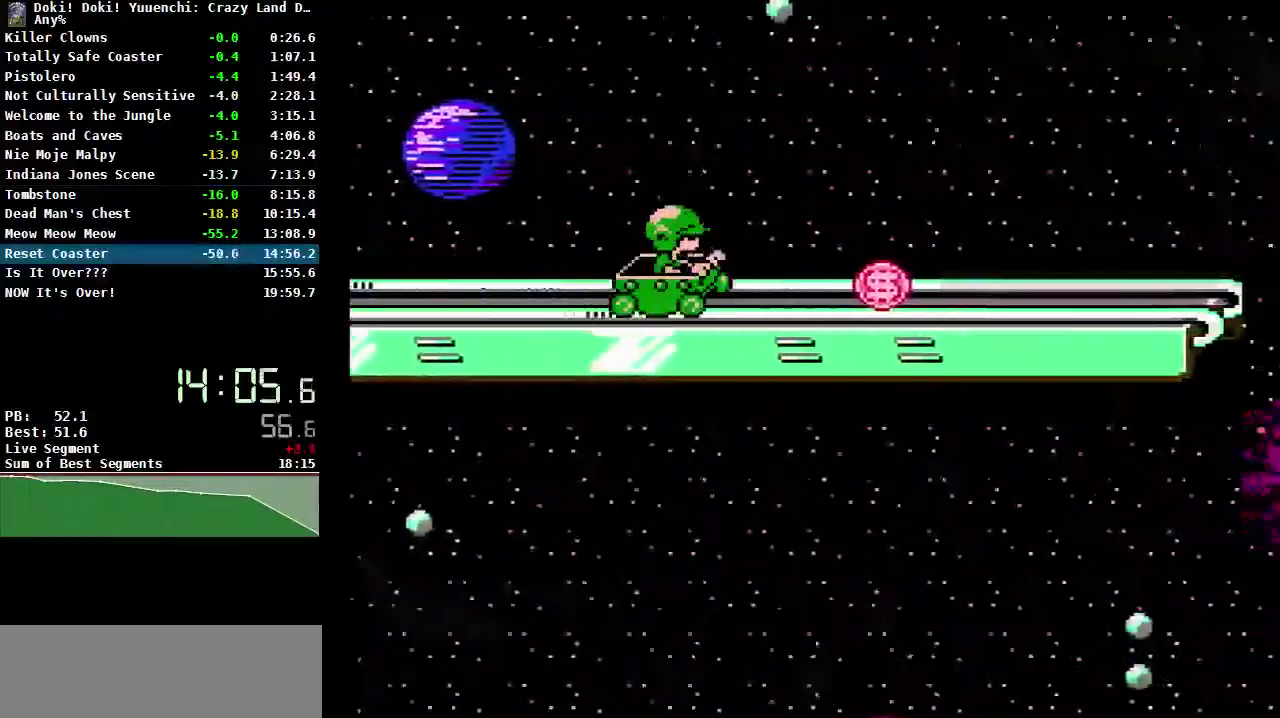
{"buttons": ["A", "B"], "events": [[350, "A", "down"]]}
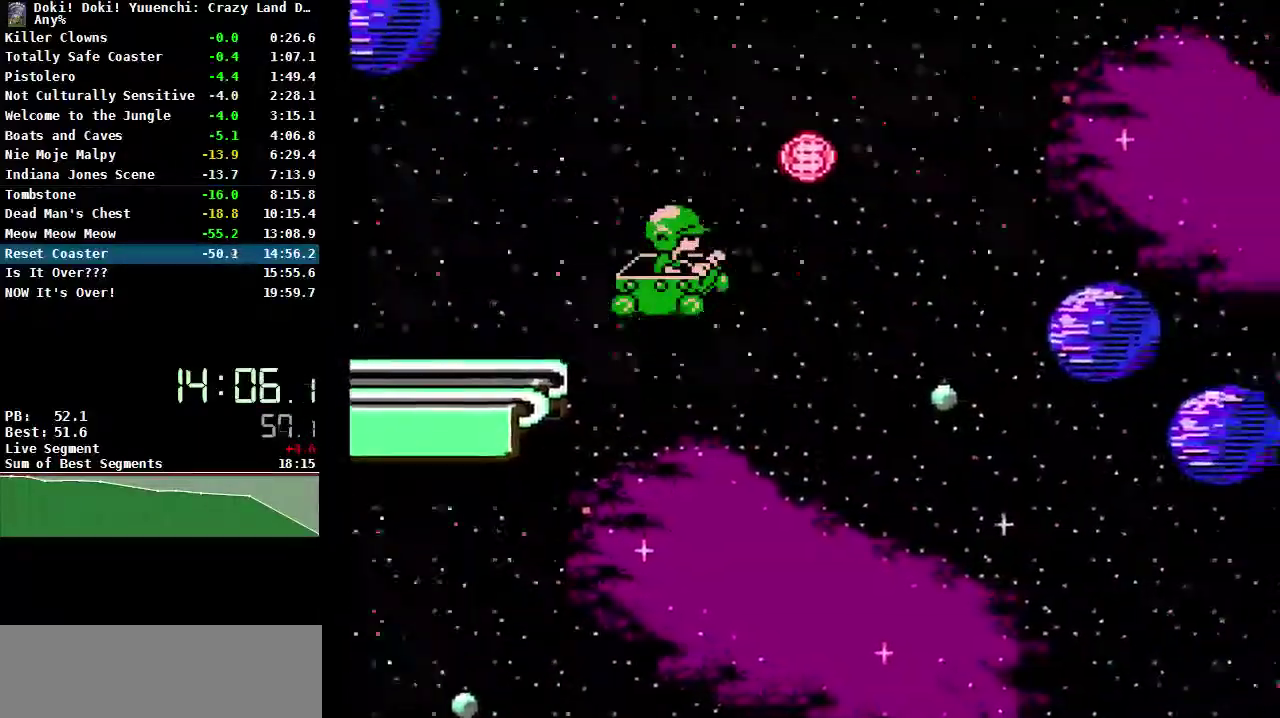
{"buttons": ["B"], "events": [[217, "A", "up"]]}
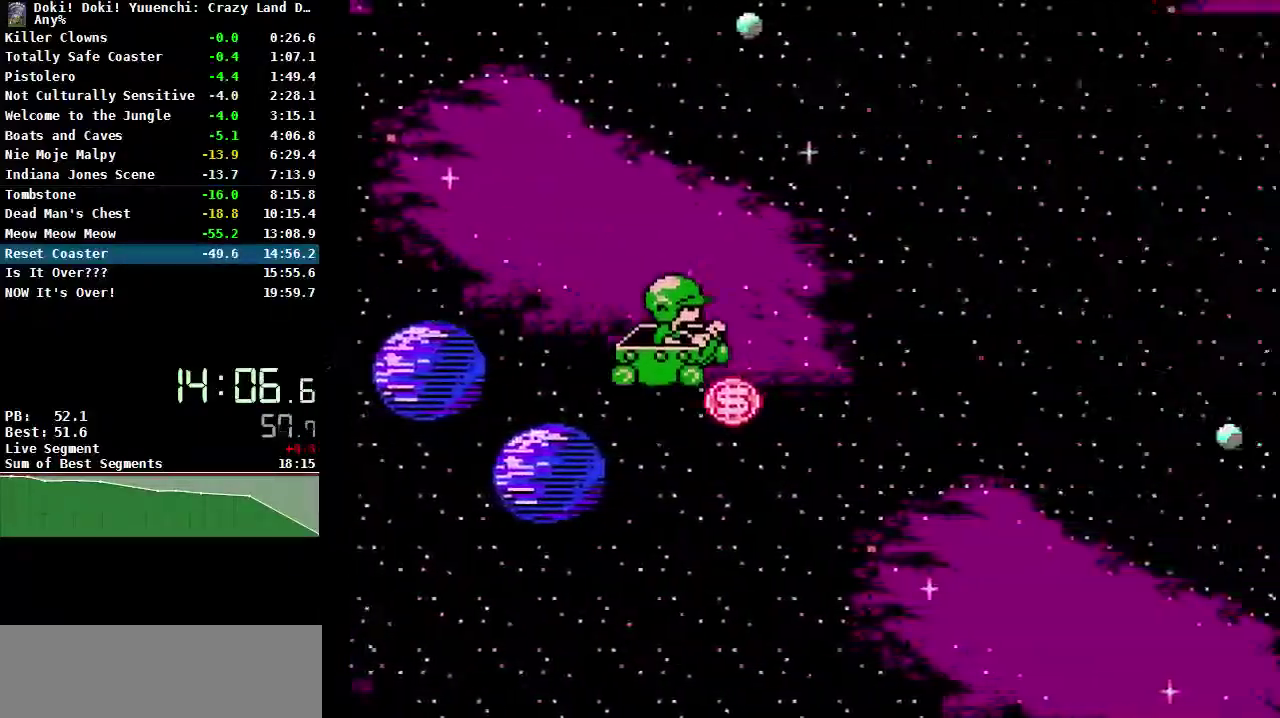
{"buttons": ["B"], "events": []}
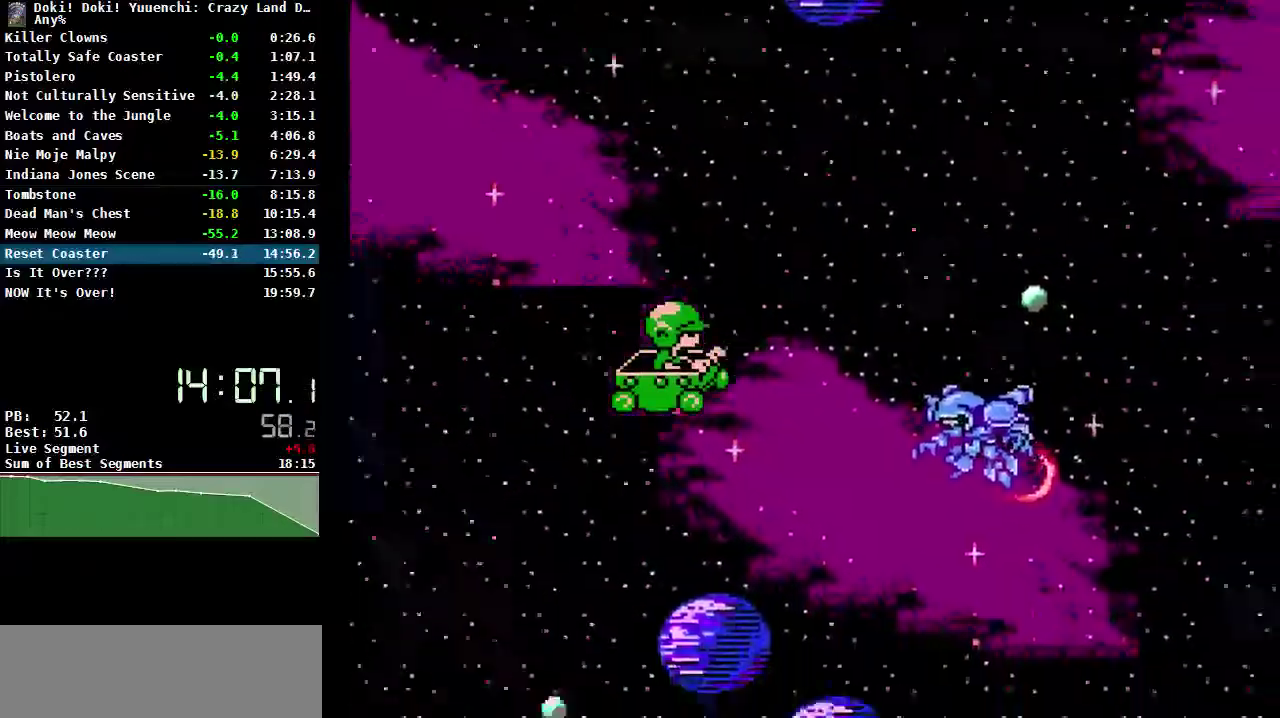
{"buttons": ["B"], "events": []}
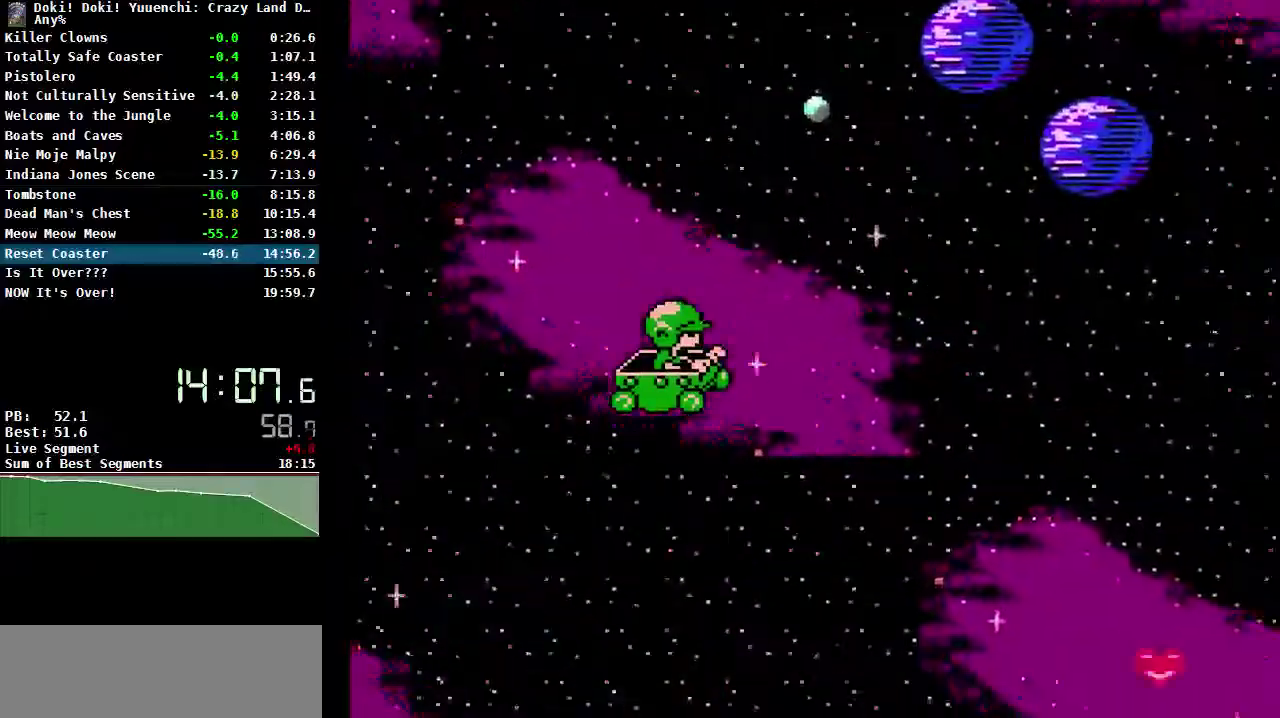
{"buttons": ["B"], "events": []}
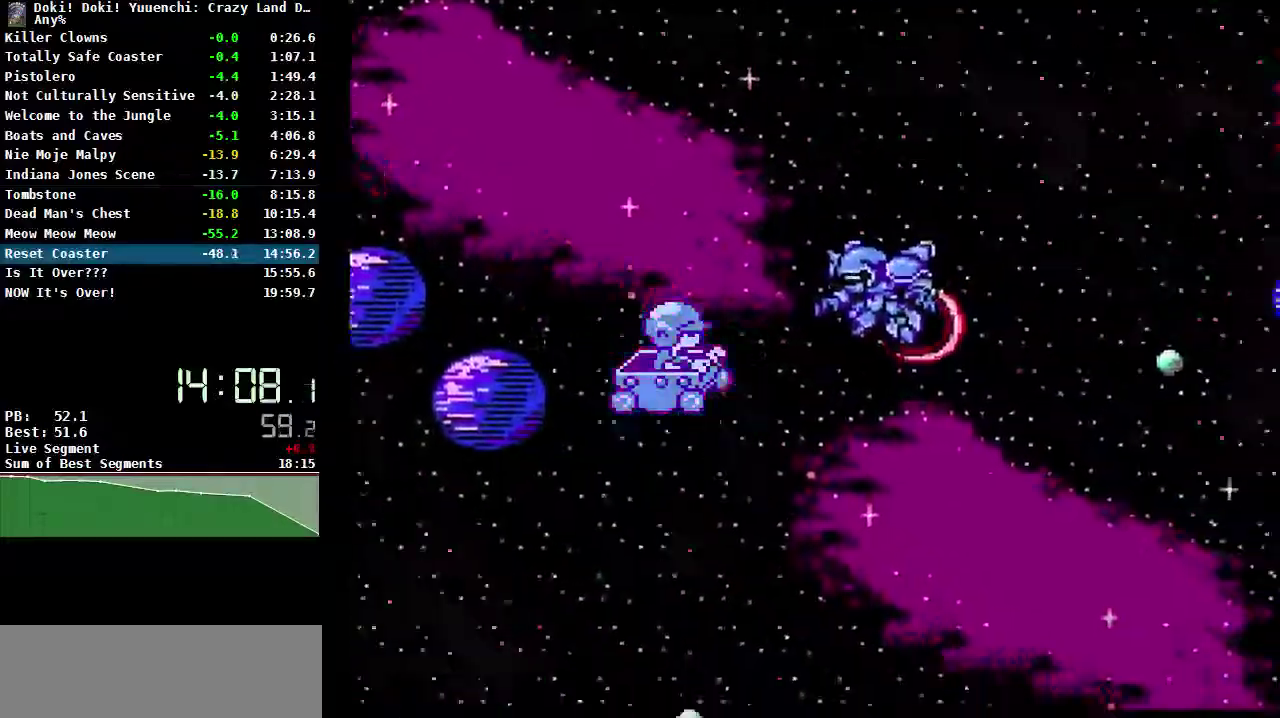
{"buttons": ["B"], "events": []}
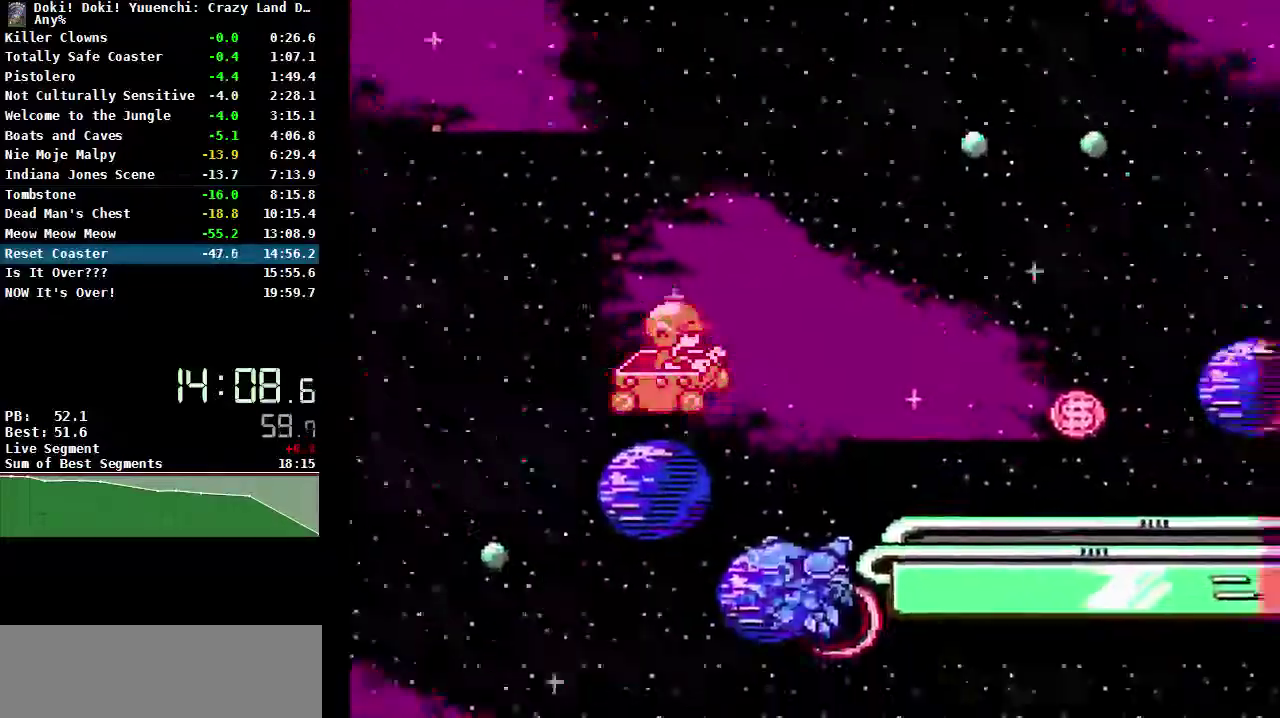
{"buttons": ["B"], "events": []}
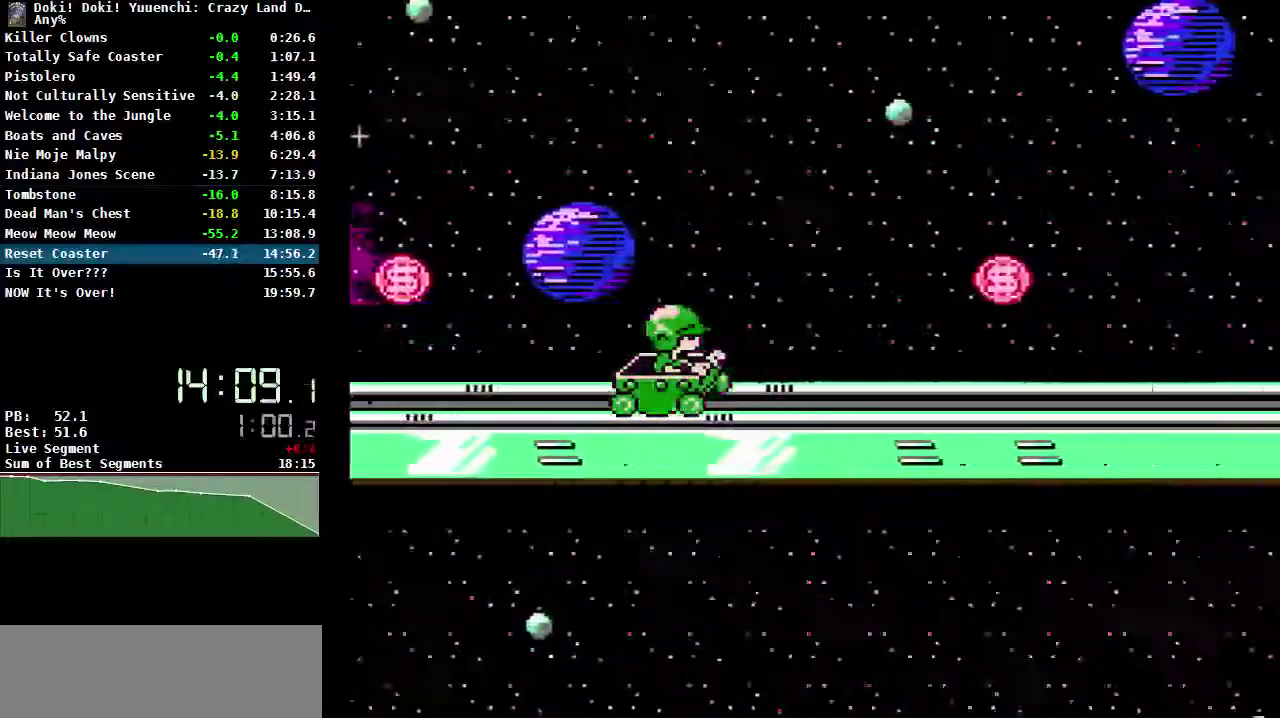
{"buttons": ["A", "B"], "events": [[417, "A", "down"]]}
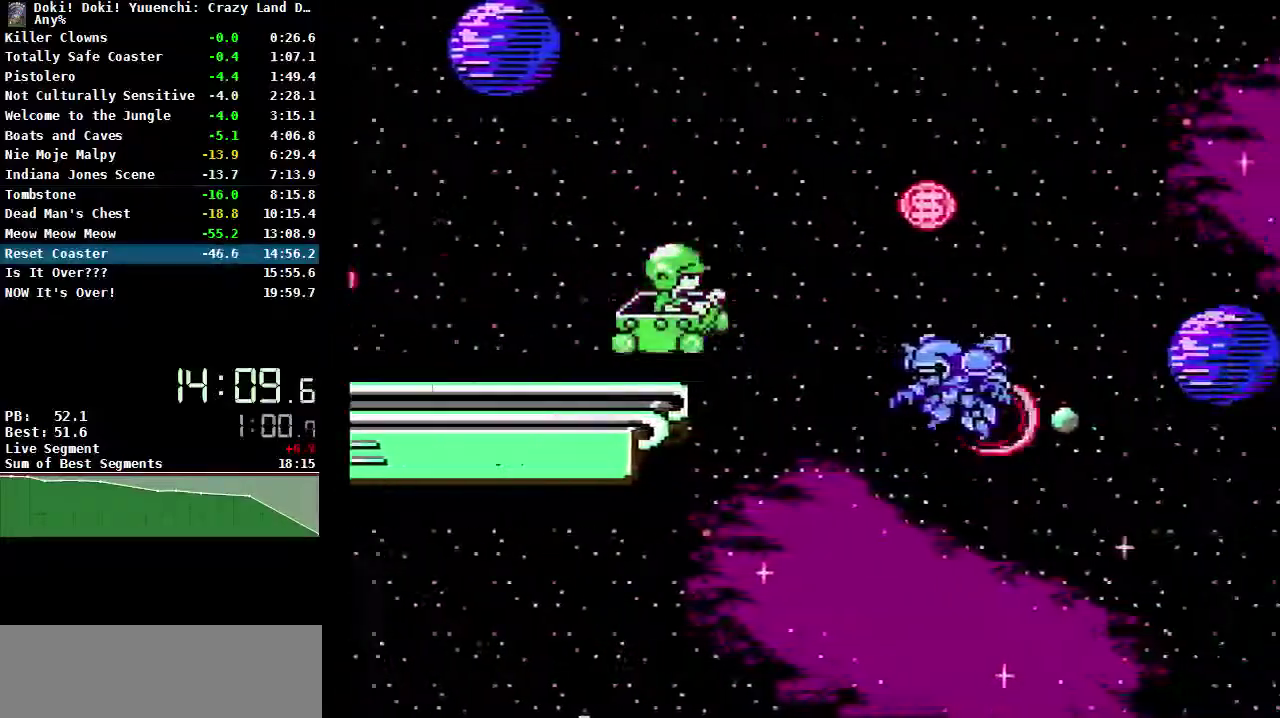
{"buttons": ["B"], "events": [[33, "A", "up"]]}
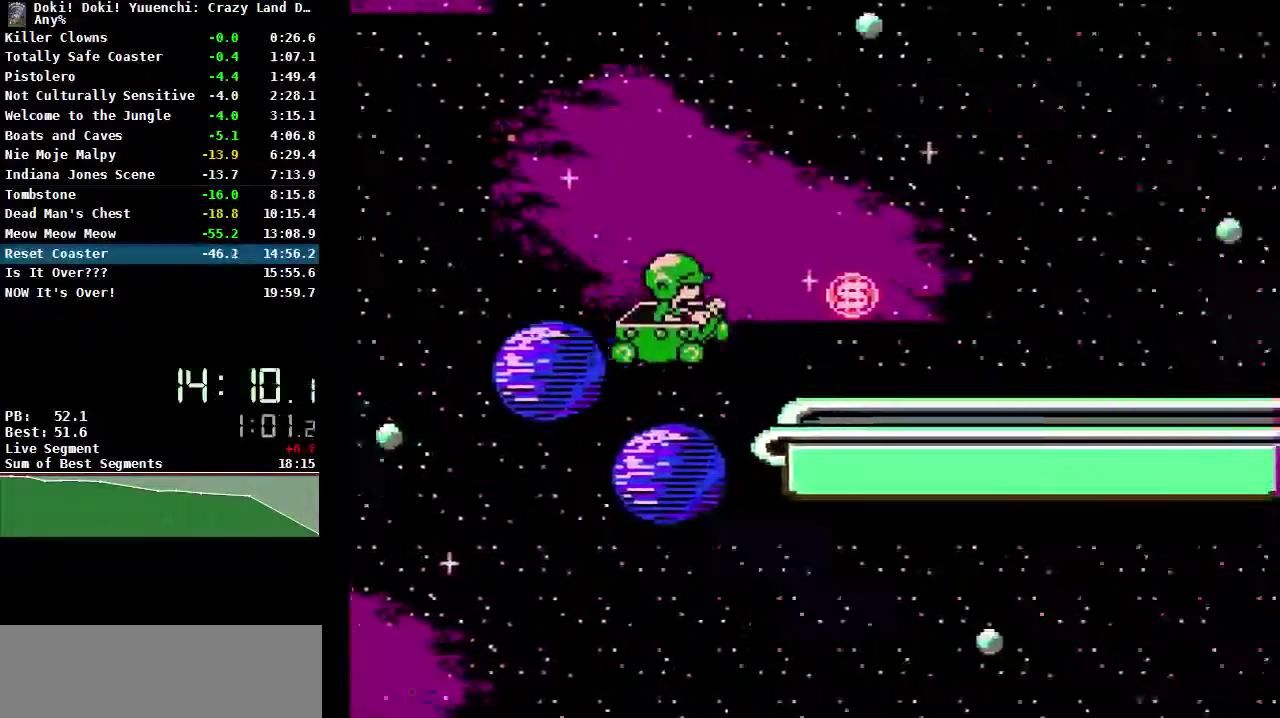
{"buttons": ["A", "B"], "events": [[383, "A", "down"]]}
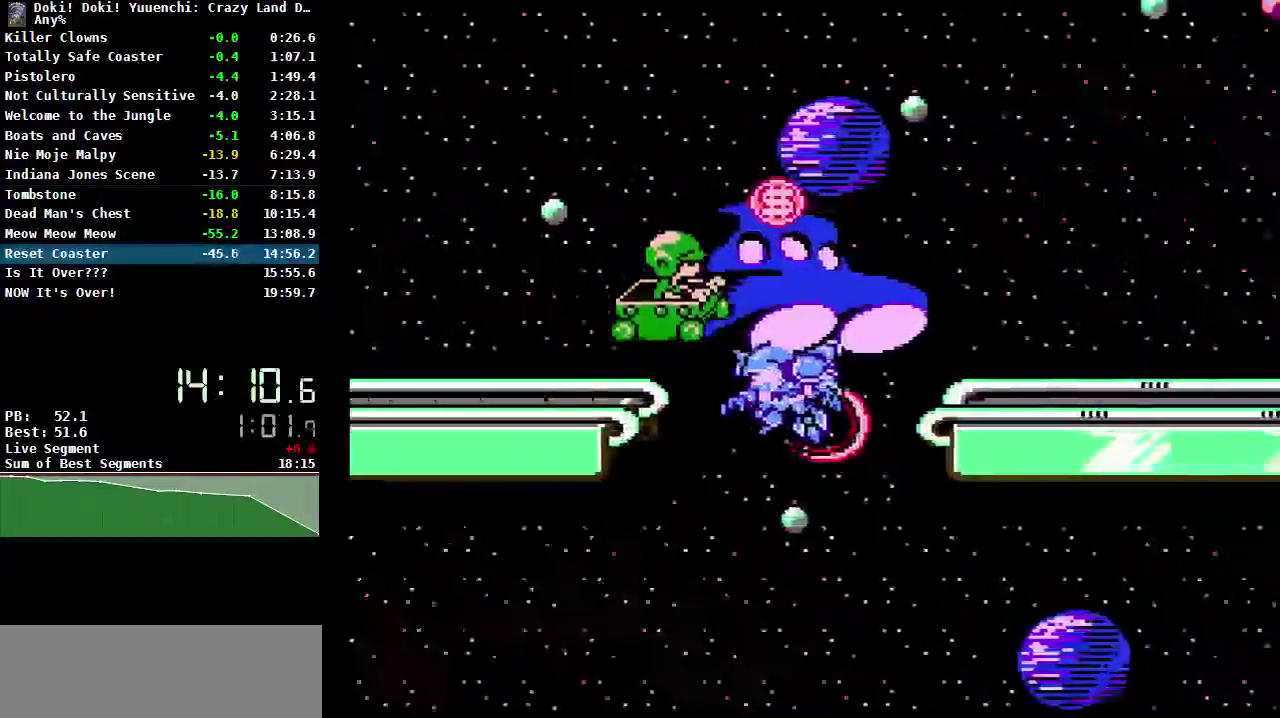
{"buttons": ["B"], "events": [[33, "A", "up"]]}
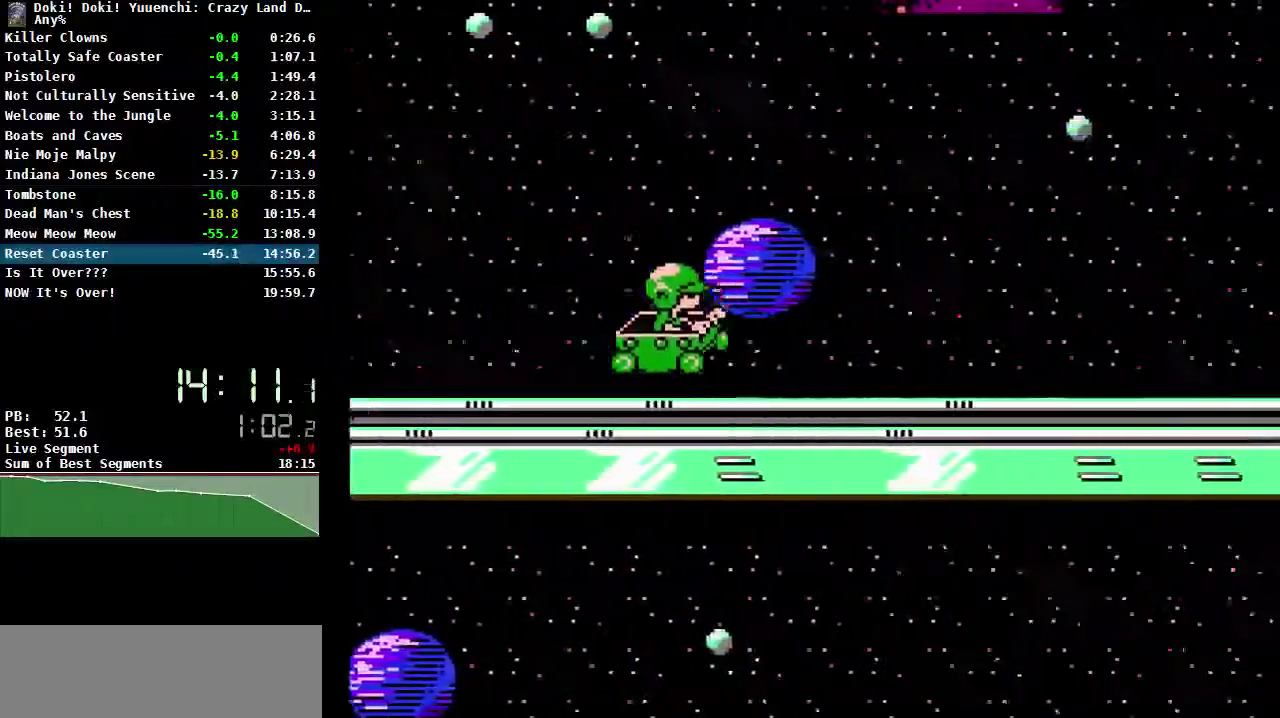
{"buttons": ["A", "B"], "events": [[483, "A", "down"]]}
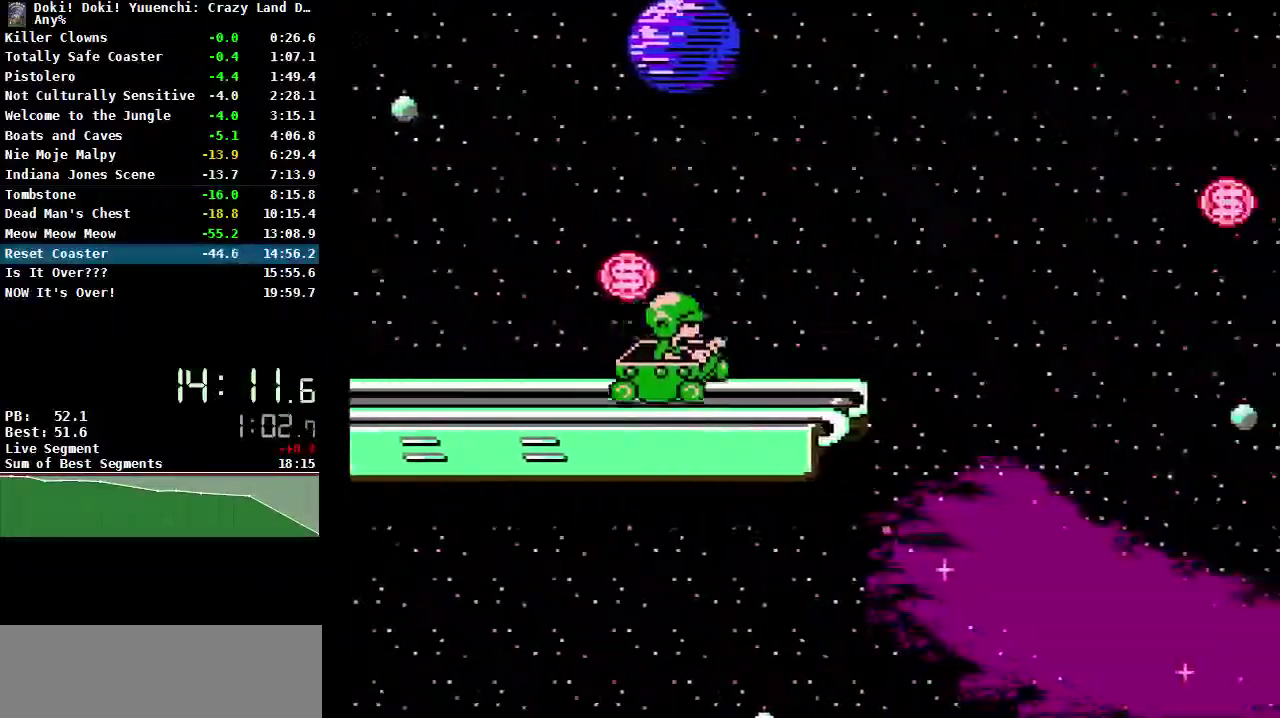
{"buttons": ["A", "B"], "events": []}
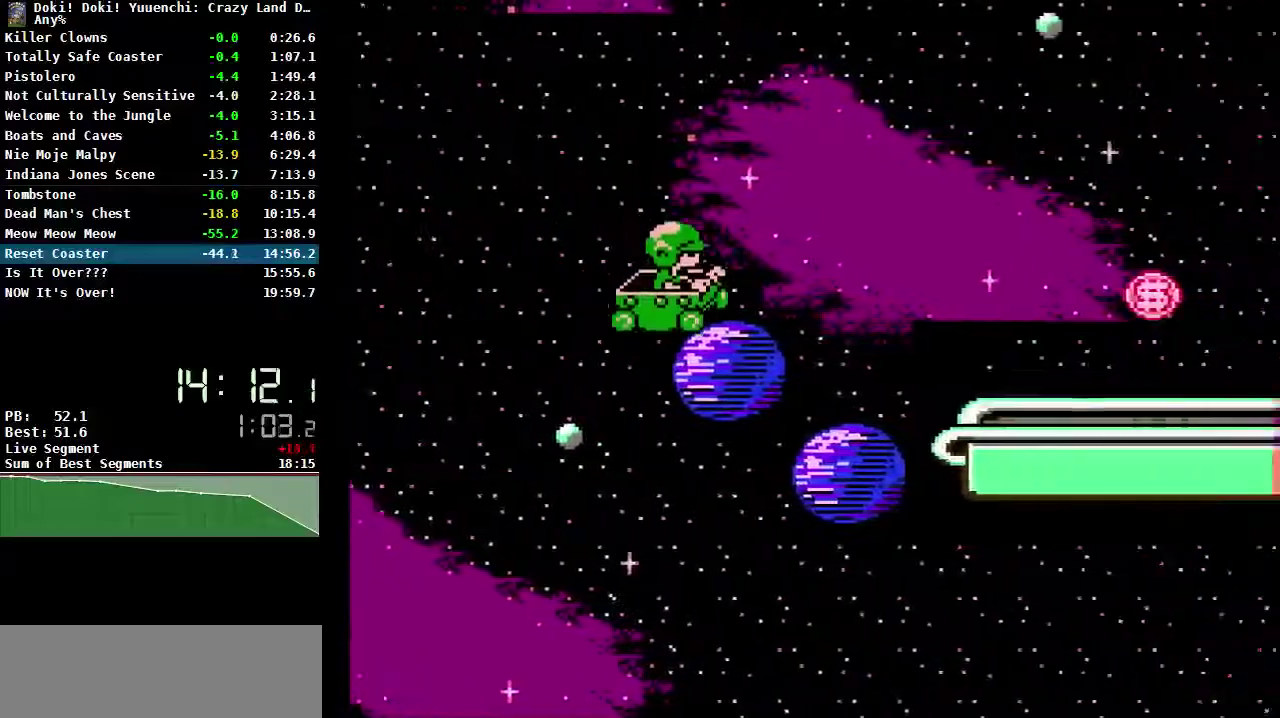
{"buttons": ["B"], "events": [[50, "A", "up"]]}